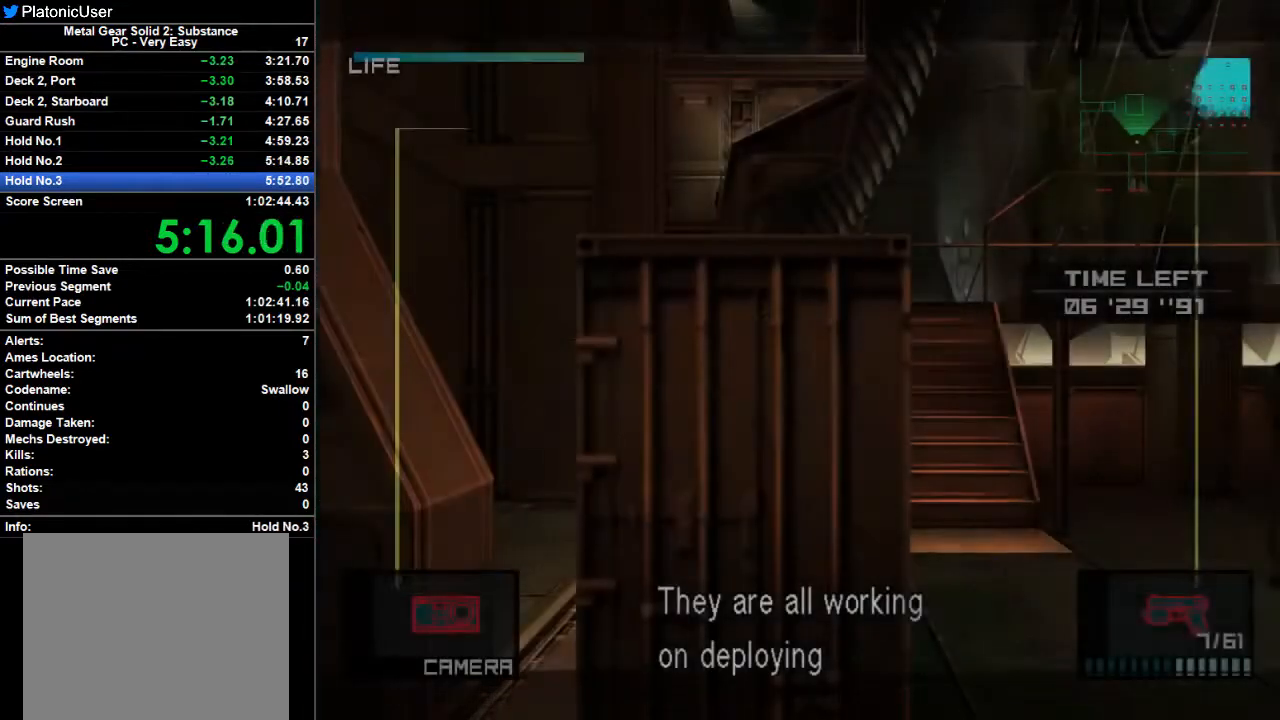
Gameplay with a controller (PlayStation layout); each line is a JSON object with the inputs held at the frame after it. "button_events" lists button changes between this image and that frame as [ms after this image, input, new state], when the widget could be followed in between (sticks are given only as held states). Not read: L1 L3 R1.
{"buttons": [], "left_stick": "up-right", "right_stick": "center", "button_events": []}
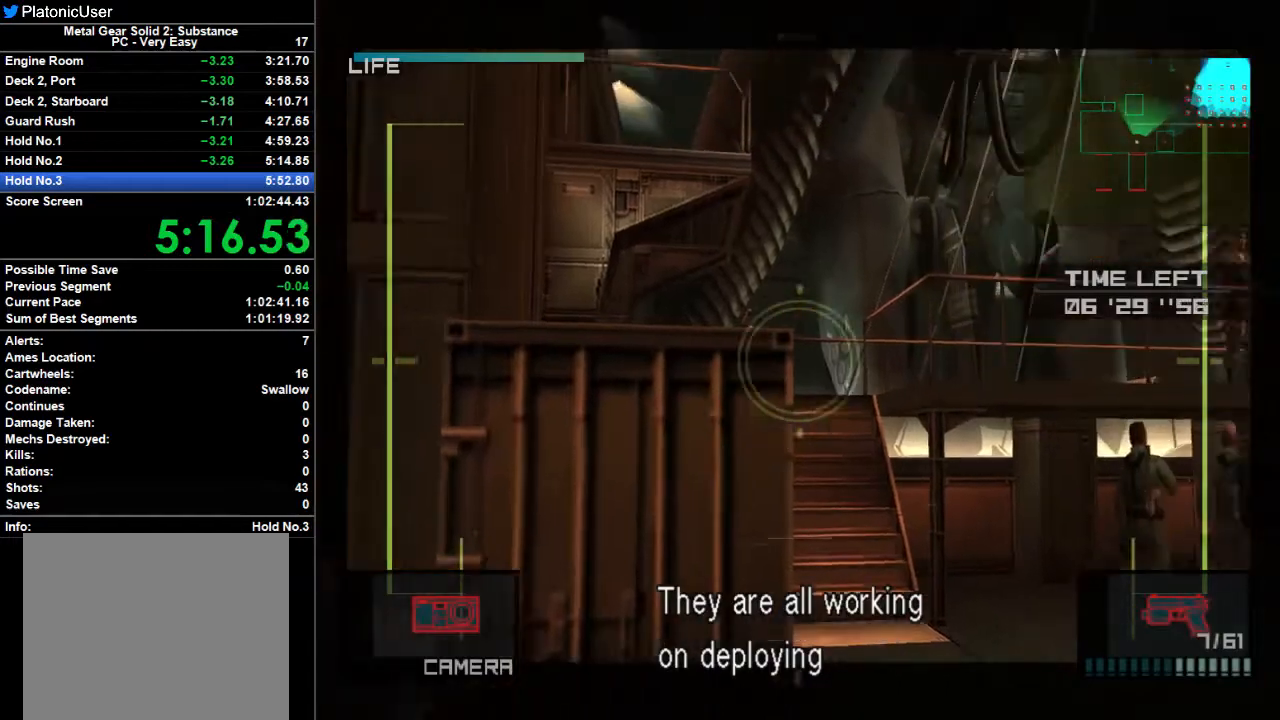
{"buttons": [], "left_stick": "center", "right_stick": "center", "button_events": [[433, "SQUARE", "down"], [500, "SQUARE", "up"]]}
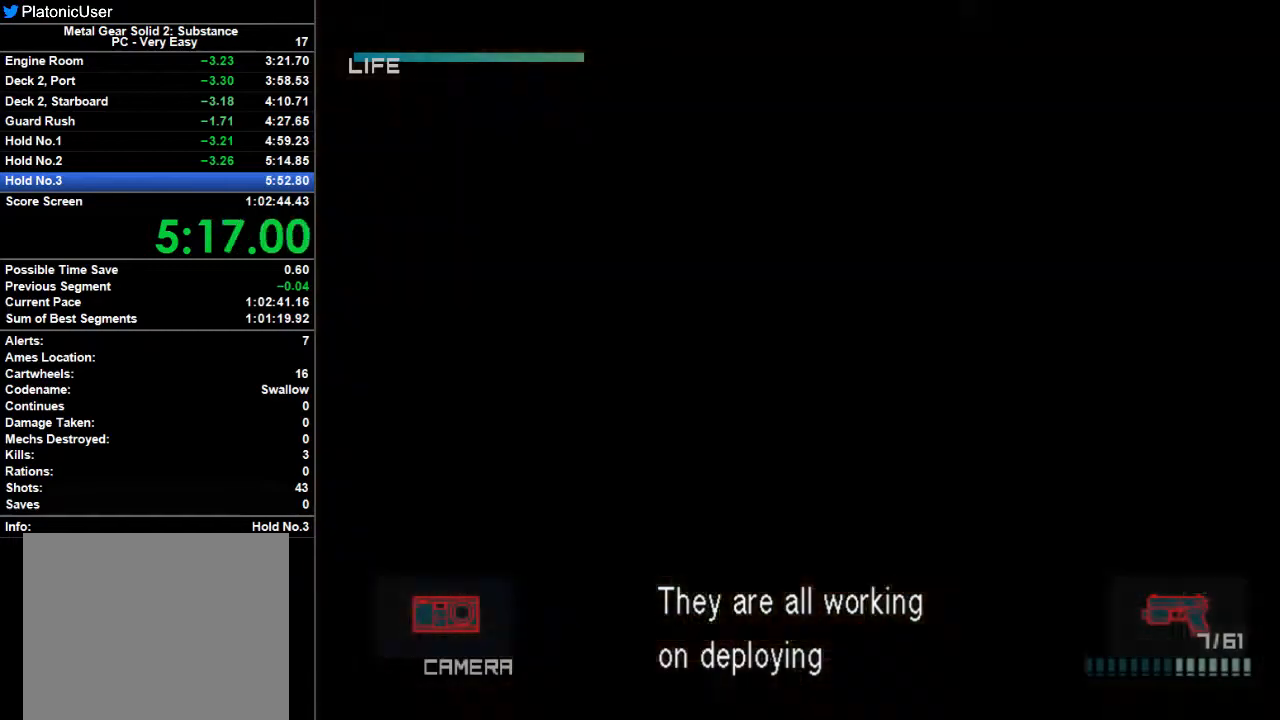
{"buttons": [], "left_stick": "up-right", "right_stick": "center", "button_events": [[67, "SQUARE", "down"], [133, "SQUARE", "up"], [233, "SQUARE", "down"], [300, "SQUARE", "up"]]}
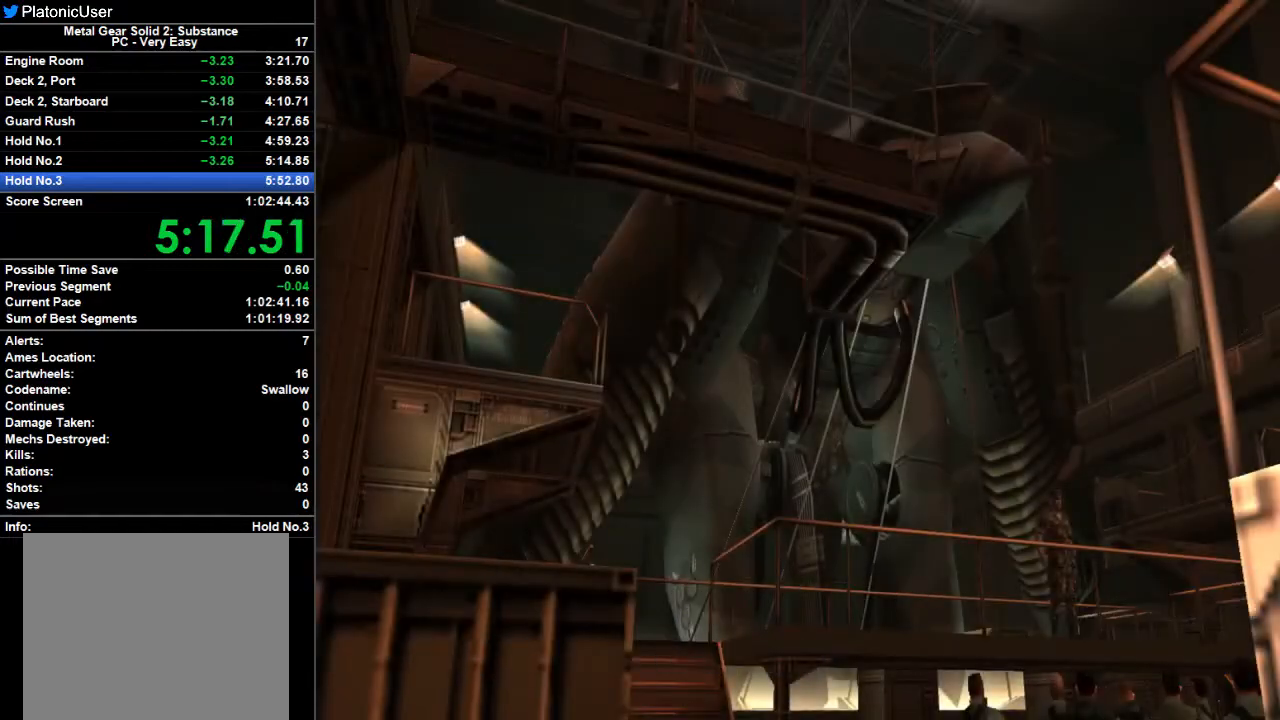
{"buttons": [], "left_stick": "up-right", "right_stick": "center", "button_events": []}
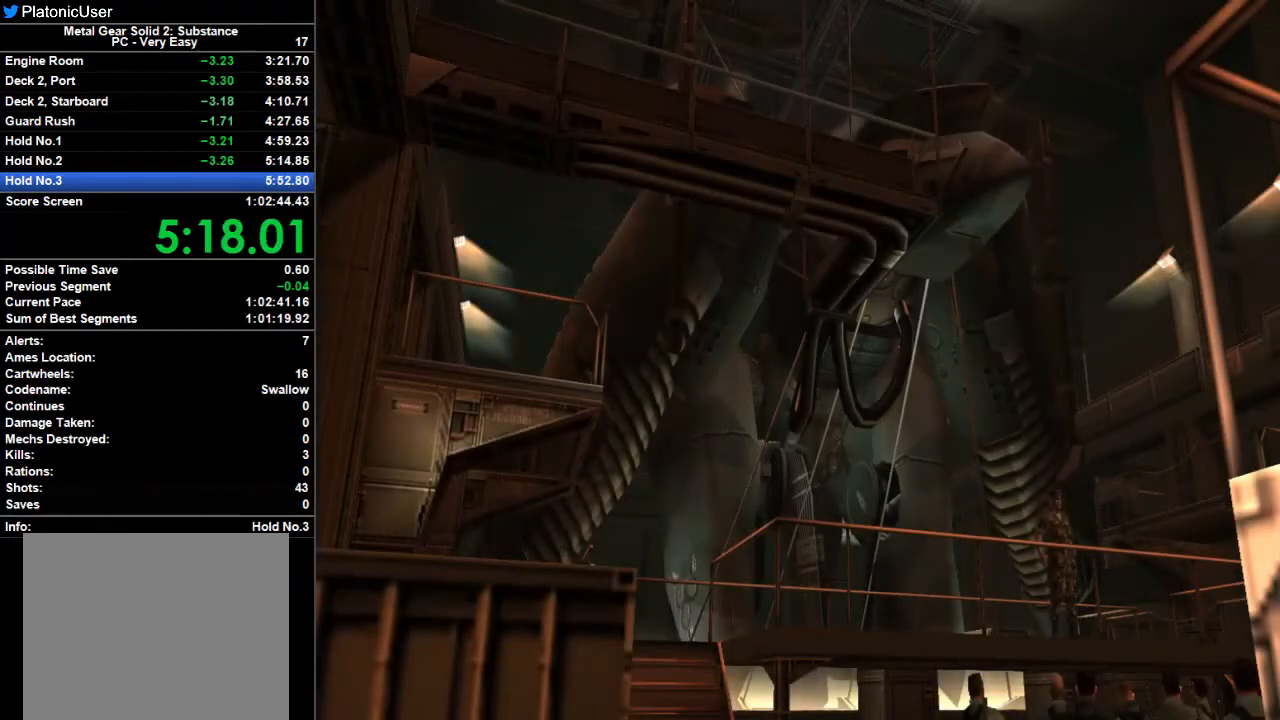
{"buttons": [], "left_stick": "up-right", "right_stick": "center", "button_events": [[300, "L2", "down"], [400, "L2", "up"]]}
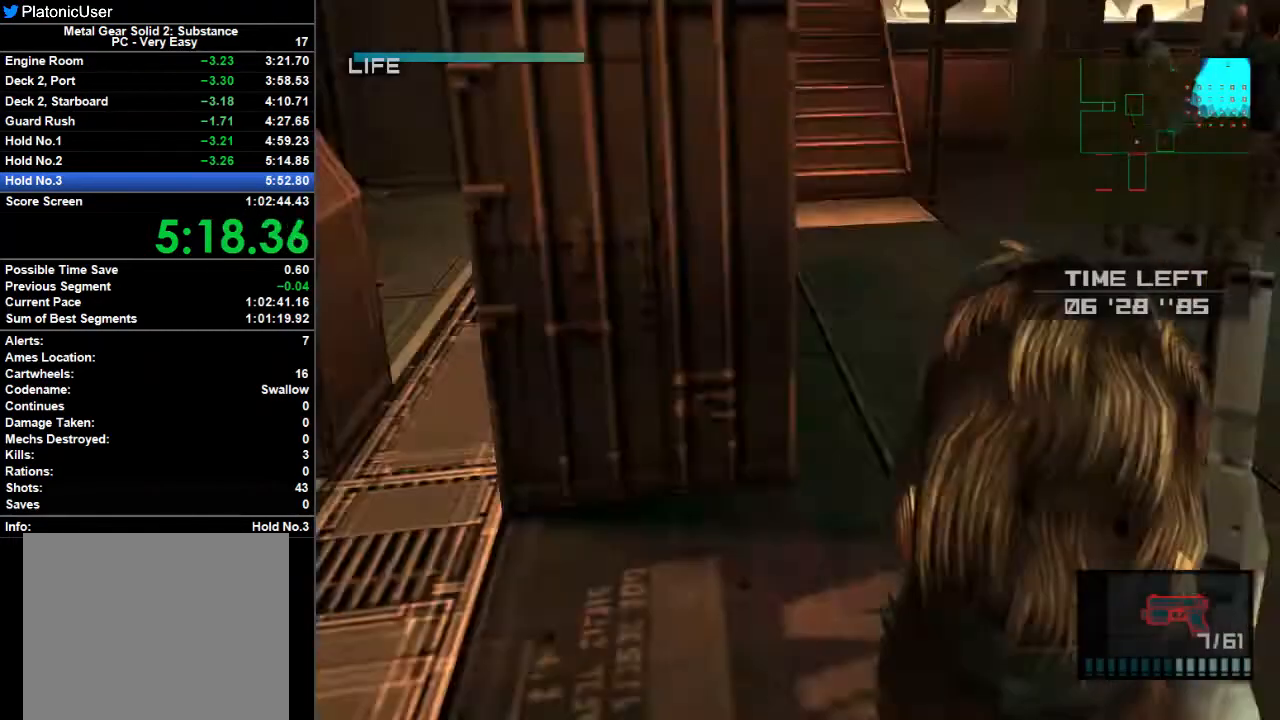
{"buttons": [], "left_stick": "right", "right_stick": "center", "button_events": []}
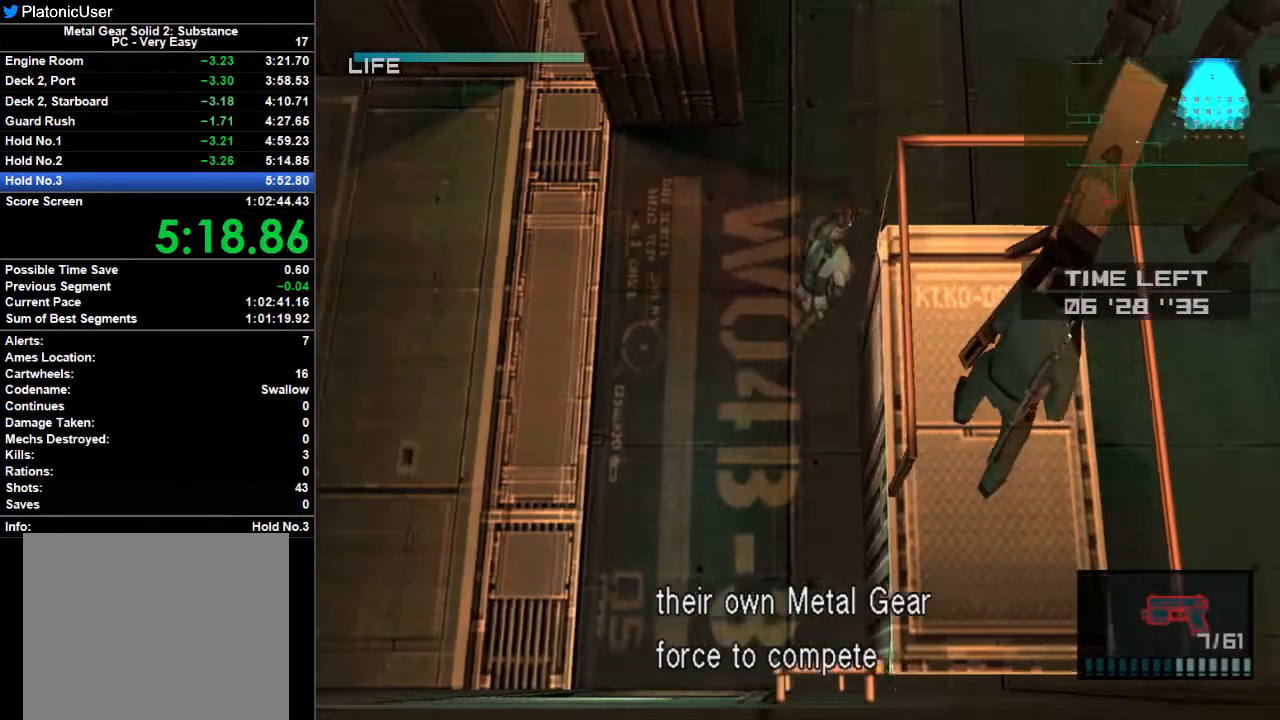
{"buttons": [], "left_stick": "down-right", "right_stick": "center", "button_events": []}
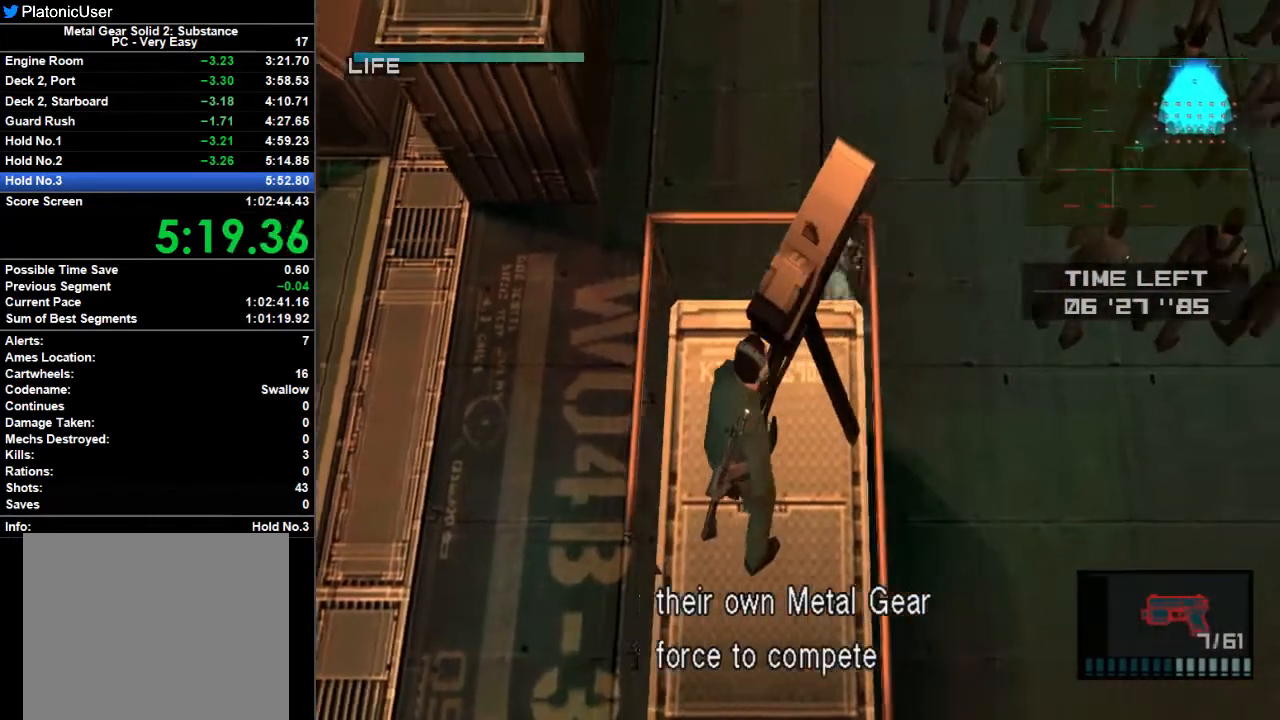
{"buttons": [], "left_stick": "right", "right_stick": "center", "button_events": []}
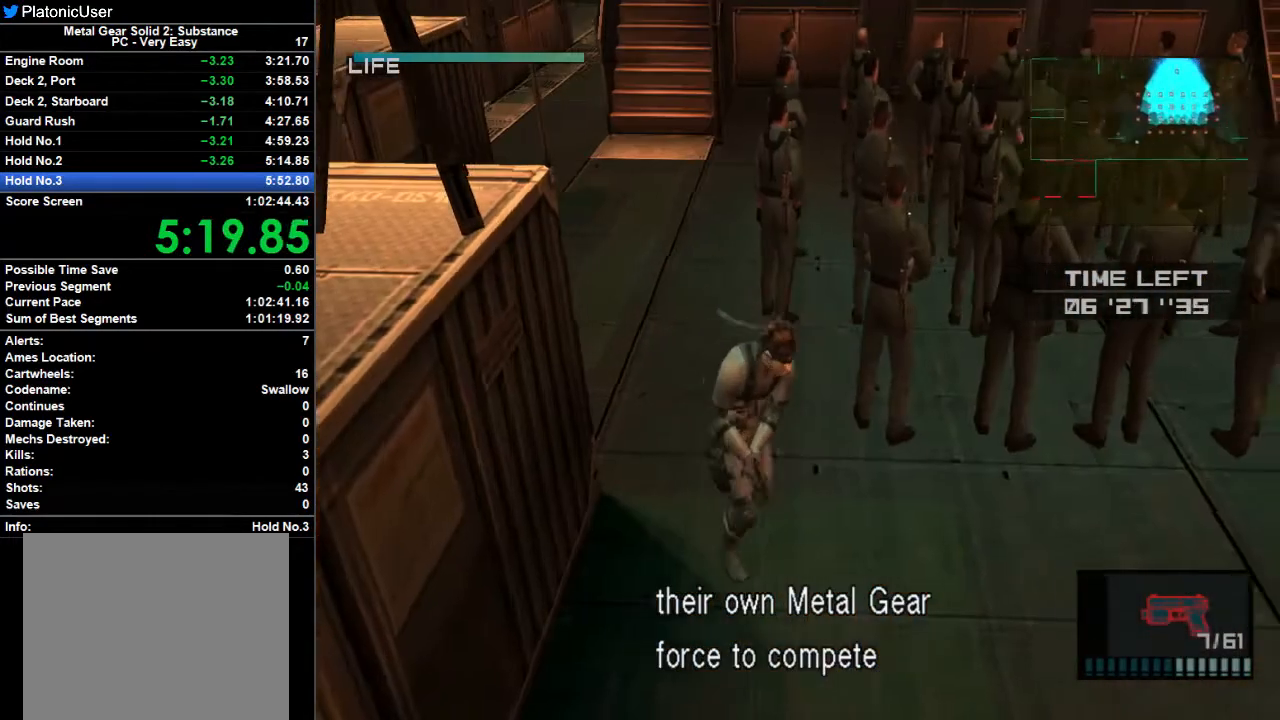
{"buttons": [], "left_stick": "right", "right_stick": "center", "button_events": []}
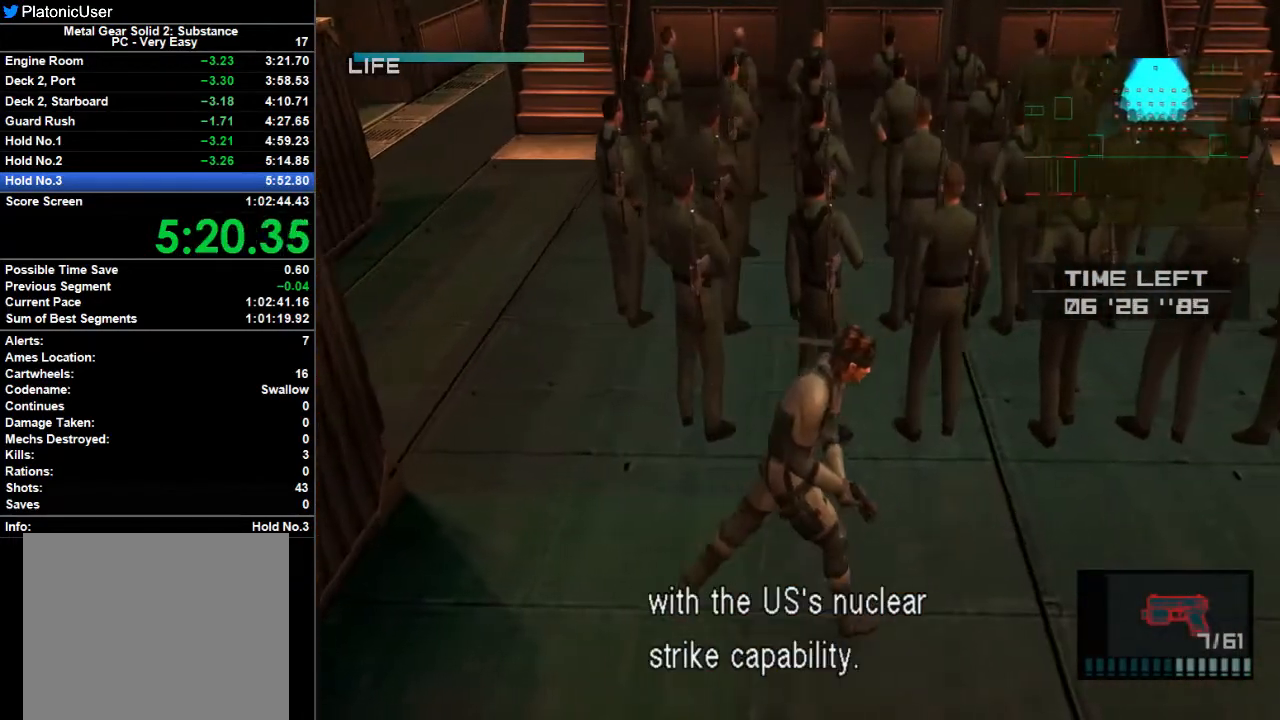
{"buttons": [], "left_stick": "left", "right_stick": "center", "button_events": [[300, "L2", "down"], [400, "L2", "up"]]}
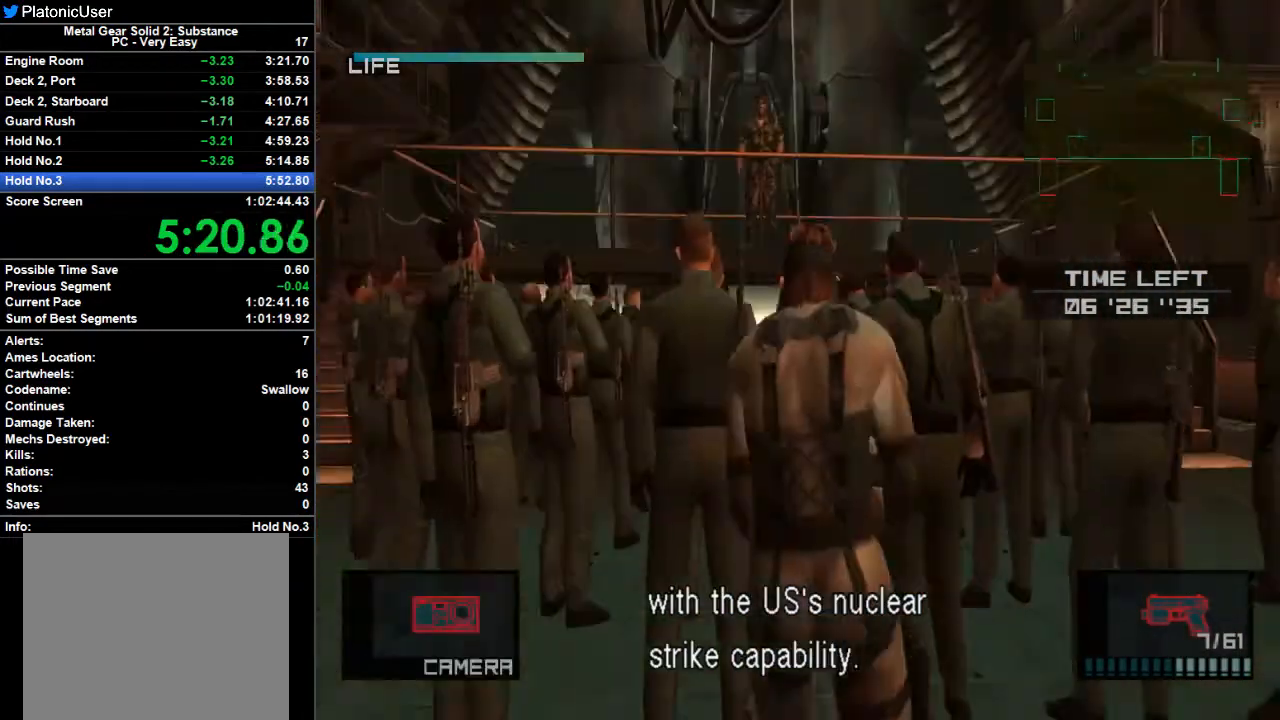
{"buttons": ["SQUARE"], "left_stick": "center", "right_stick": "center", "button_events": [[200, "SQUARE", "down"], [267, "SQUARE", "up"], [333, "SQUARE", "down"], [400, "SQUARE", "up"], [467, "SQUARE", "down"]]}
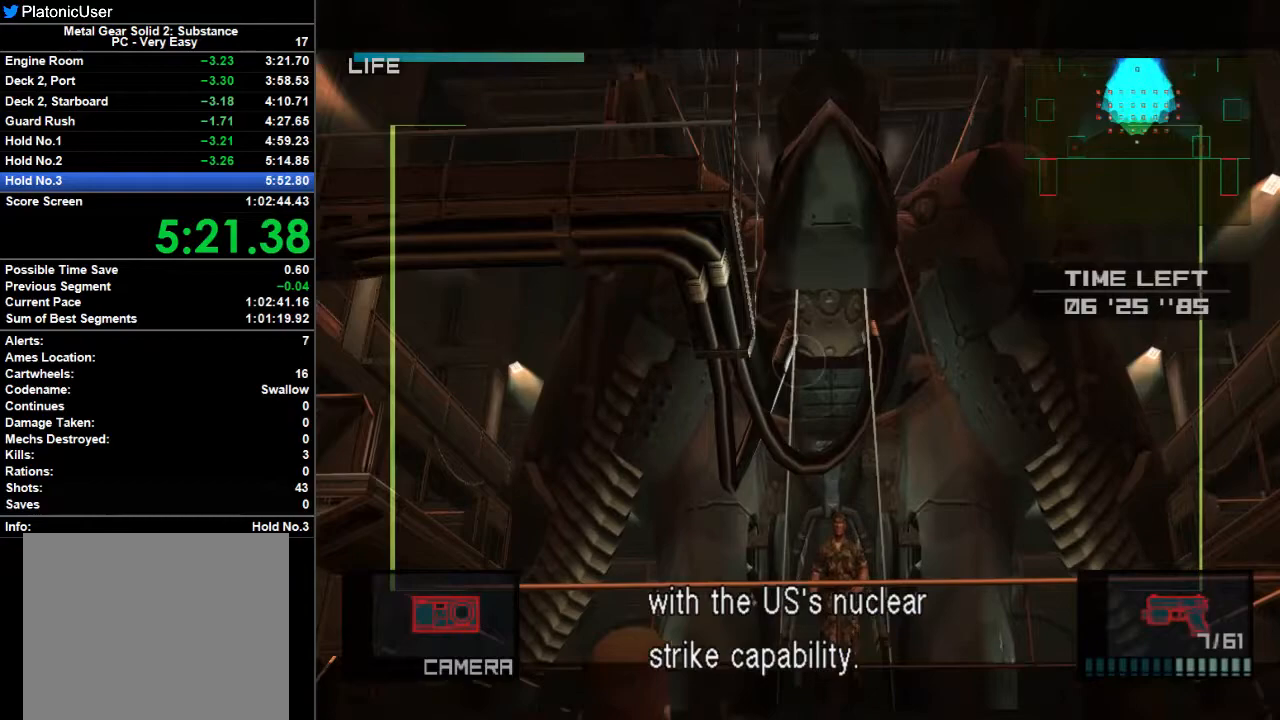
{"buttons": ["SQUARE"], "left_stick": "center", "right_stick": "center", "button_events": [[33, "SQUARE", "up"], [133, "SQUARE", "down"], [167, "SQUARE", "up"], [267, "SQUARE", "down"], [333, "SQUARE", "up"], [400, "SQUARE", "down"], [433, "SQUARE", "up"], [500, "SQUARE", "down"]]}
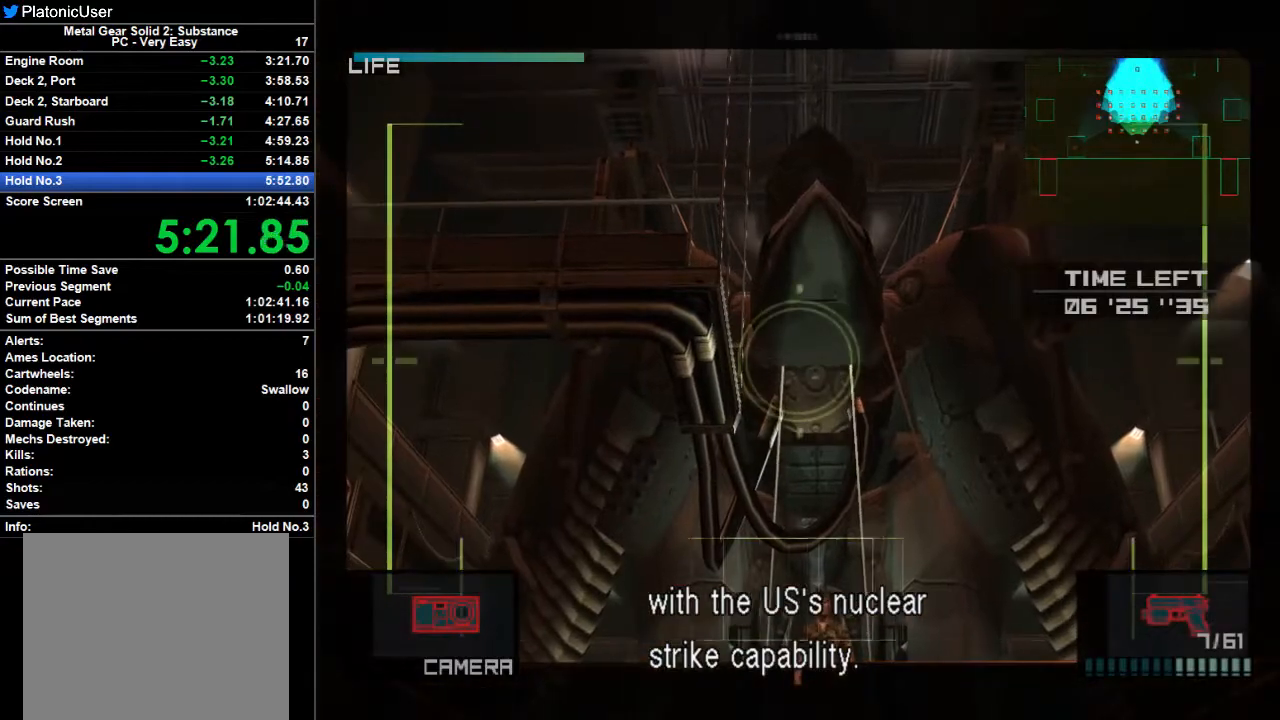
{"buttons": ["SQUARE"], "left_stick": "center", "right_stick": "center", "button_events": [[67, "SQUARE", "up"], [100, "SQUARE", "down"], [133, "SQUARE", "up"], [167, "SQUARE", "down"], [233, "SQUARE", "up"], [267, "SQUARE", "down"], [333, "SQUARE", "up"], [367, "SQUARE", "down"], [433, "SQUARE", "up"], [467, "SQUARE", "down"]]}
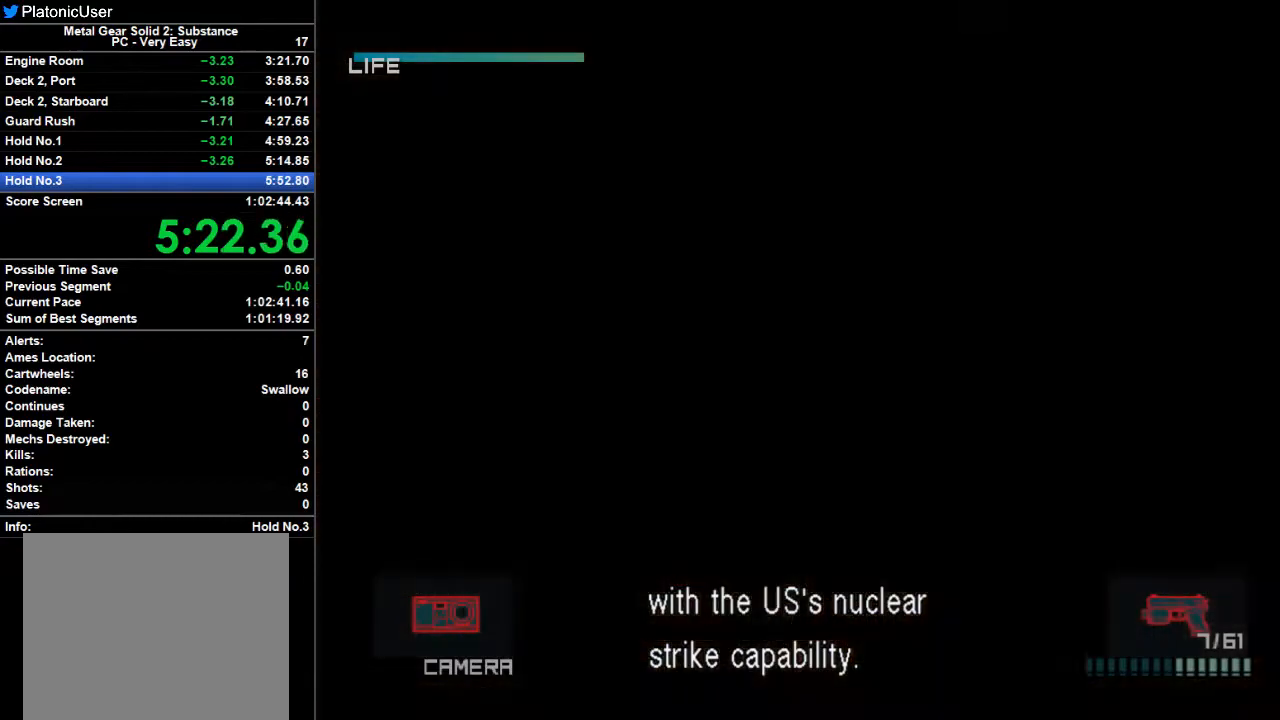
{"buttons": [], "left_stick": "down-right", "right_stick": "center", "button_events": [[33, "SQUARE", "up"]]}
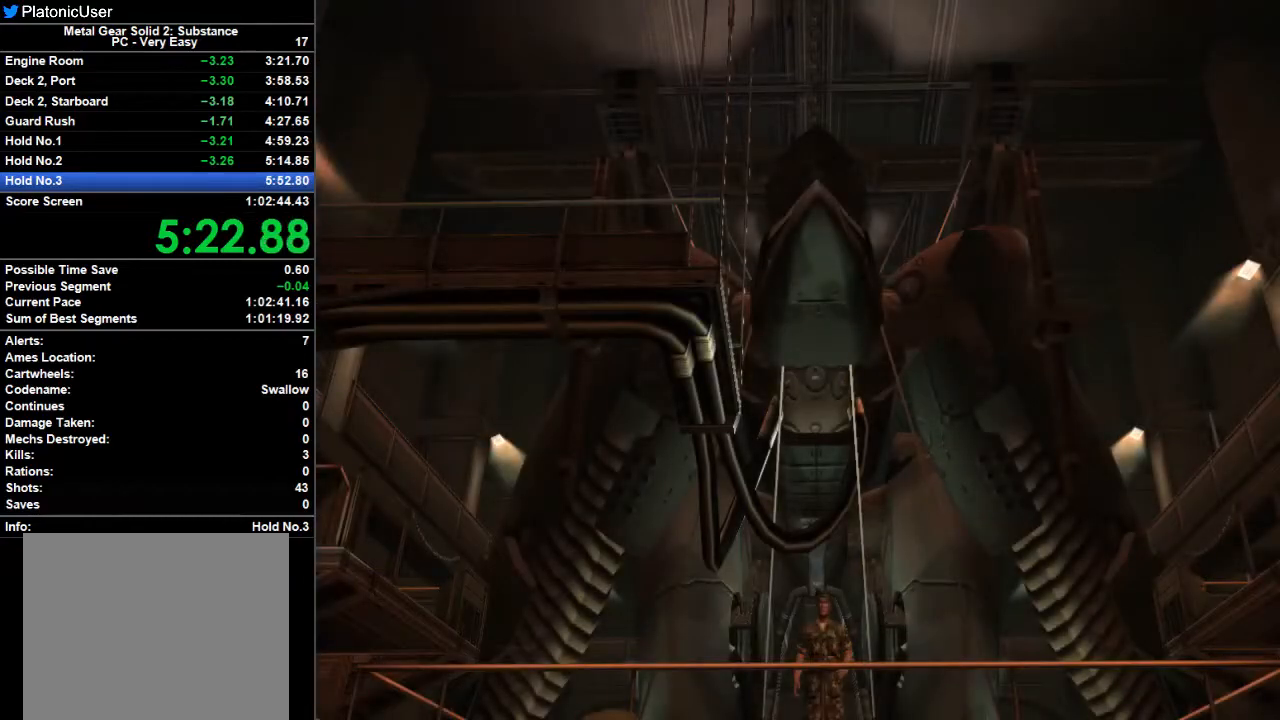
{"buttons": [], "left_stick": "down-right", "right_stick": "center", "button_events": []}
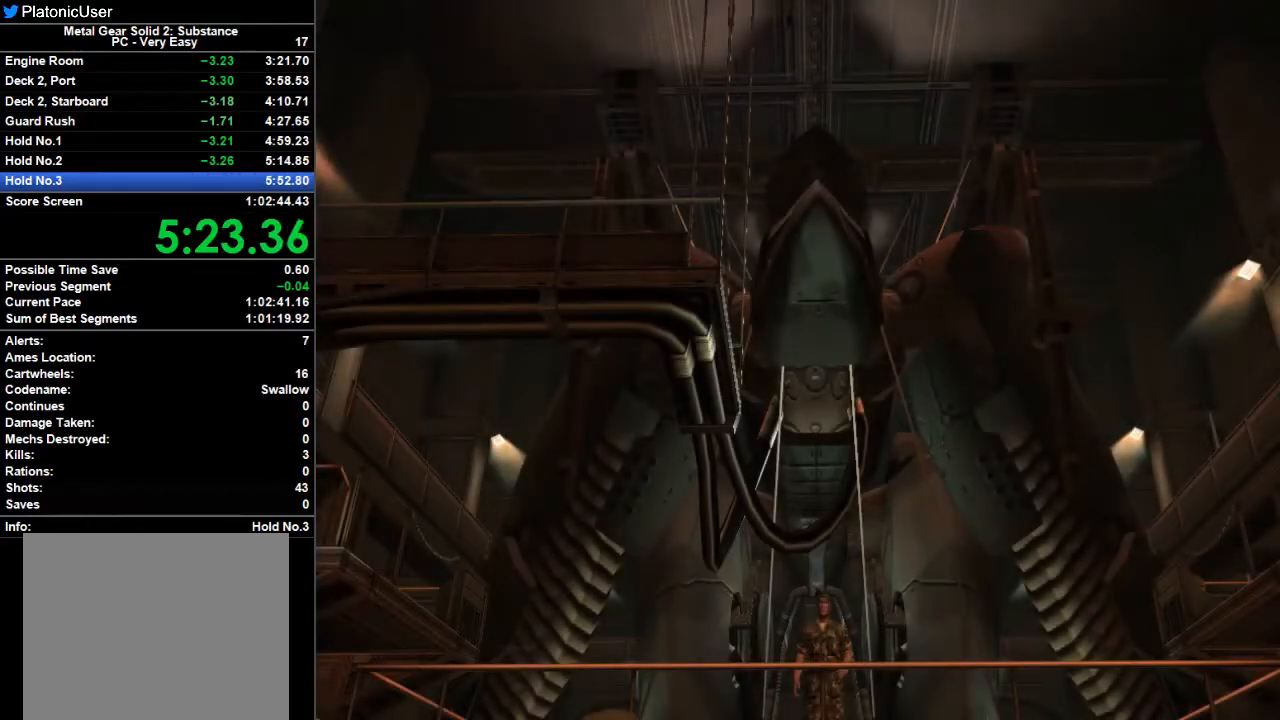
{"buttons": [], "left_stick": "down-right", "right_stick": "center", "button_events": [[233, "L2", "down"], [333, "L2", "up"]]}
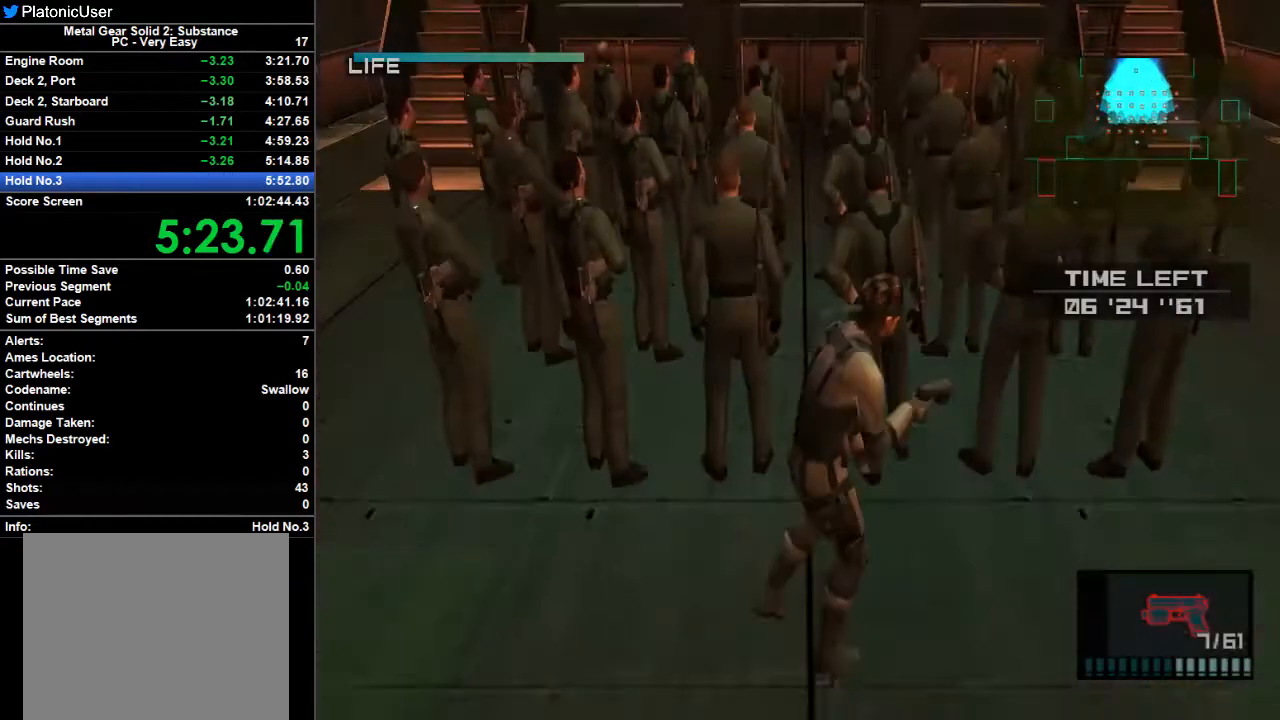
{"buttons": [], "left_stick": "right", "right_stick": "center", "button_events": []}